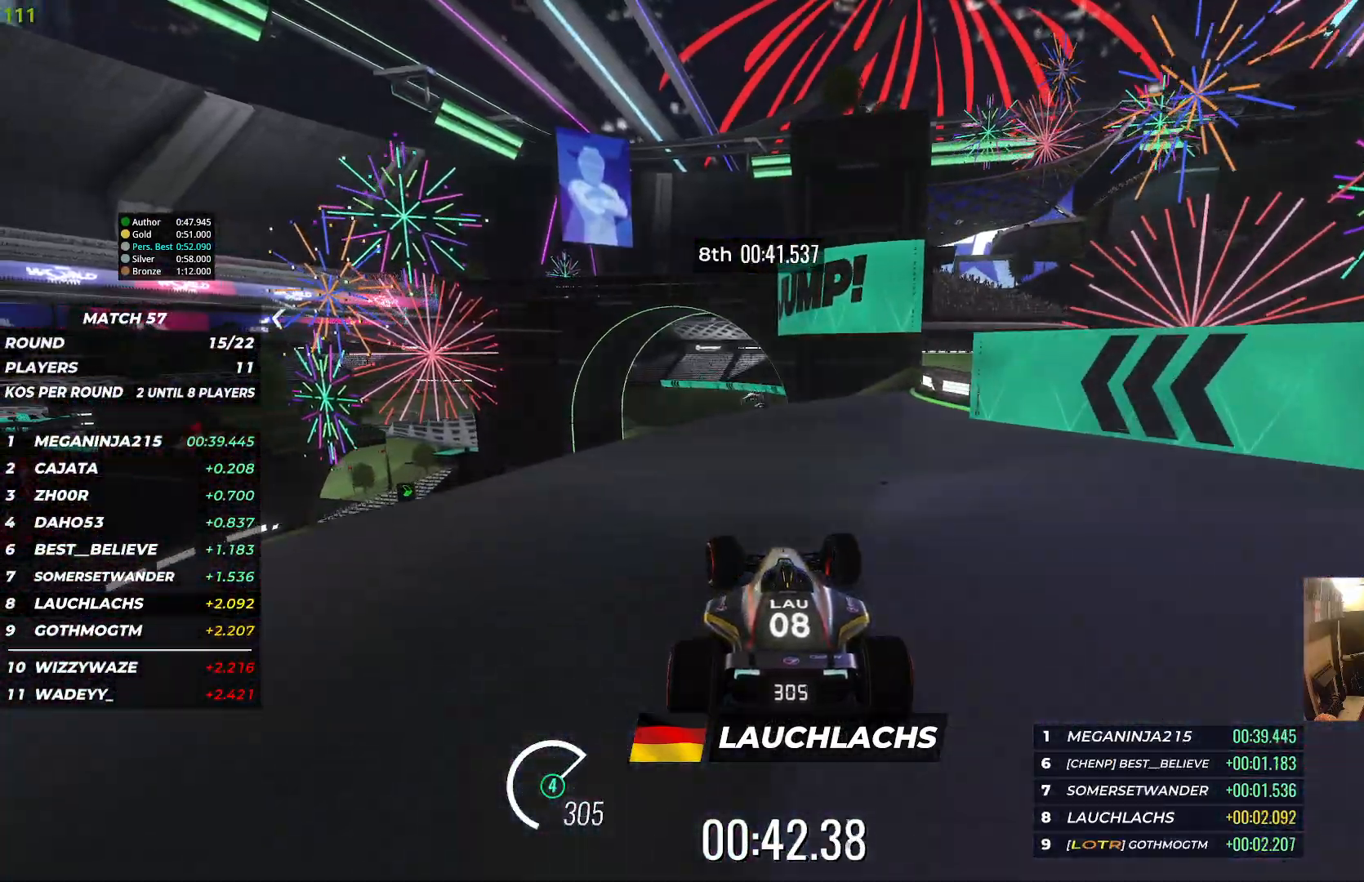
Gameplay with keyboard; each line is a JSON object with the keys held at the frame after it. "events" lists presses ("down") and releases ("up") of "down", "left", "right" and "up" between this image and that frame as [ms after this image, input, new state], when the widget could be followed in between. No other keys are recorded. Mouse input is not recorded.
{"keys": ["up"], "events": [[117, "left", "down"], [233, "left", "up"]]}
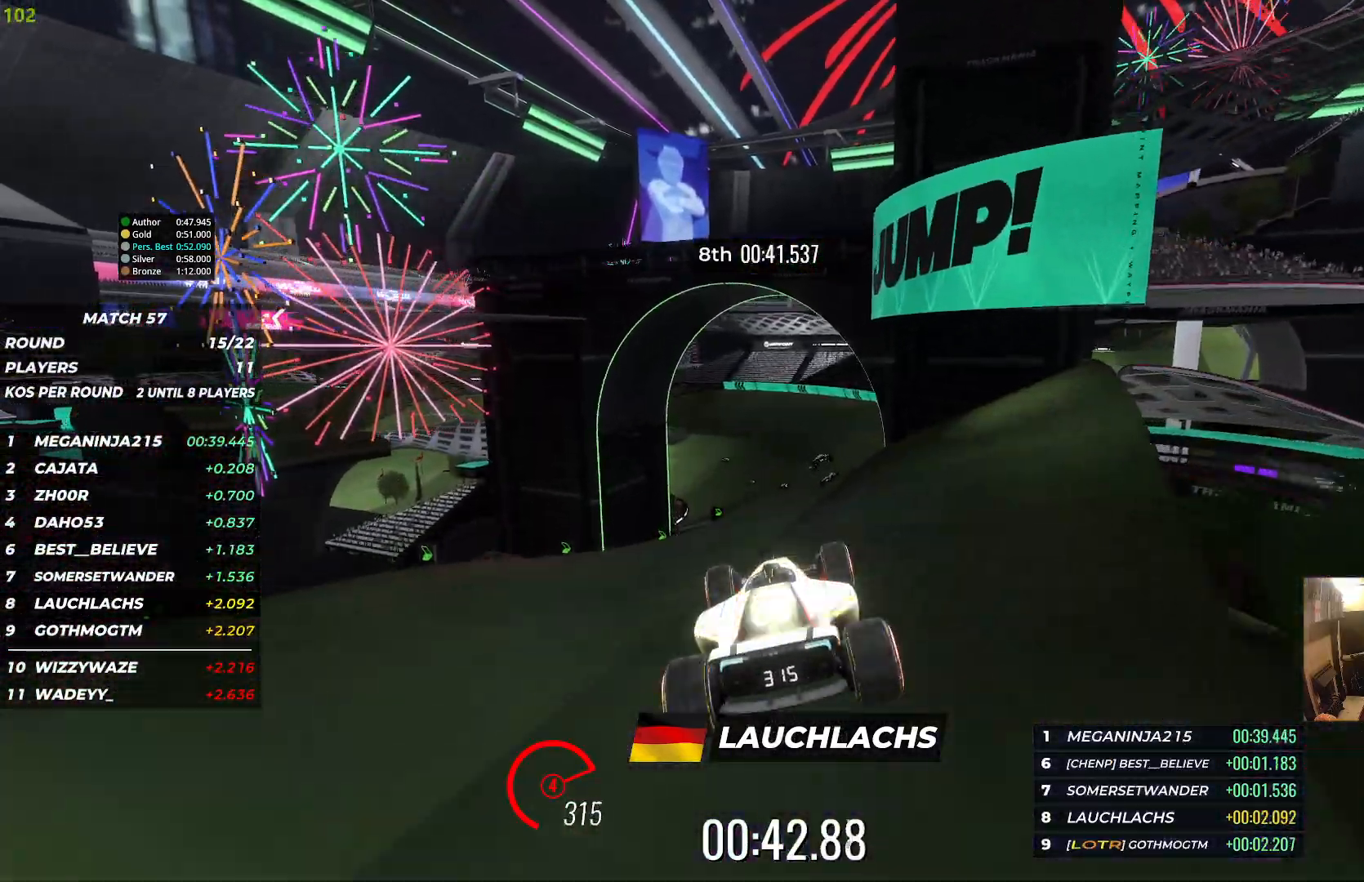
{"keys": ["right", "up"], "events": [[50, "right", "down"]]}
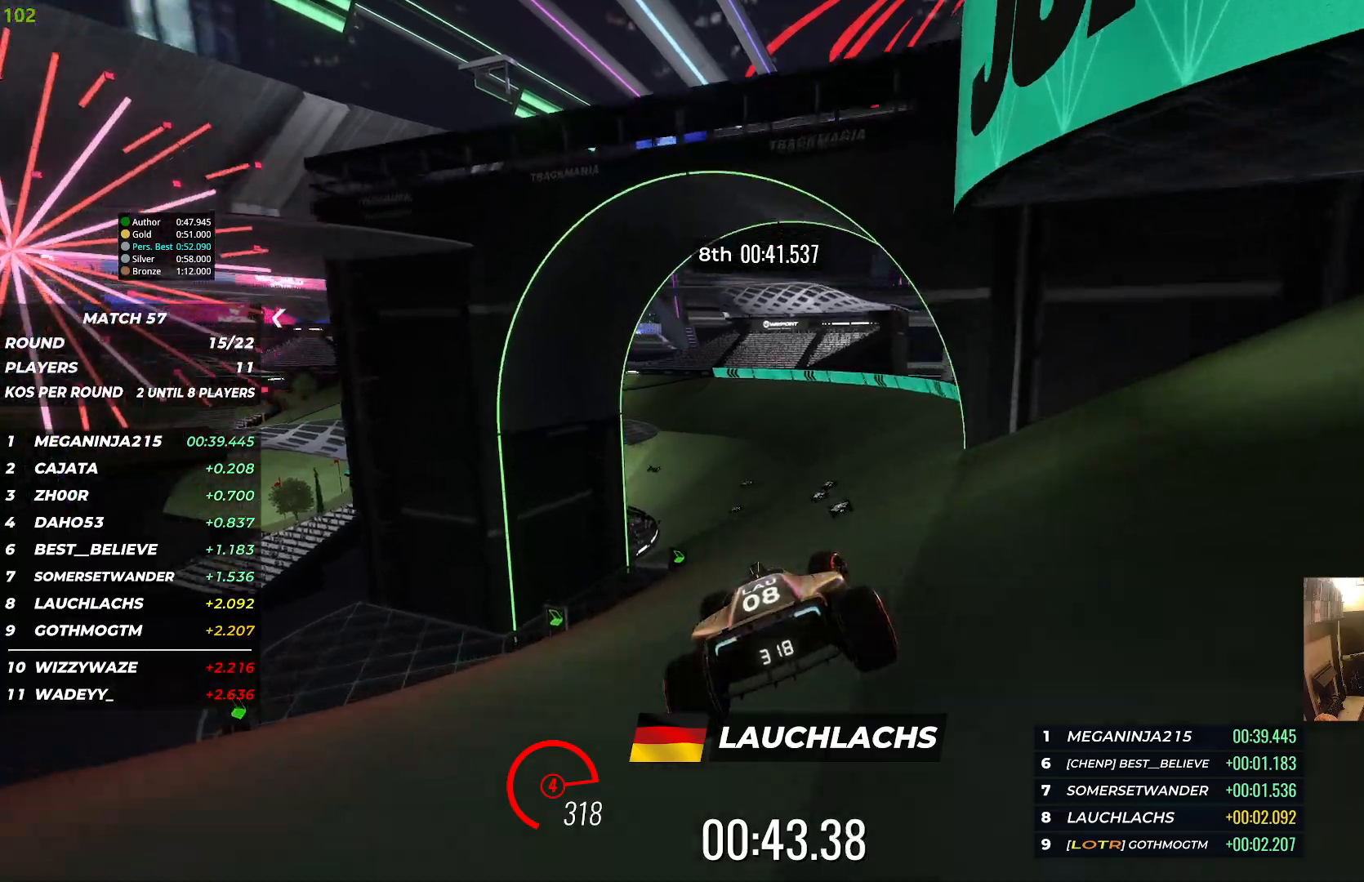
{"keys": ["up"], "events": [[100, "right", "up"]]}
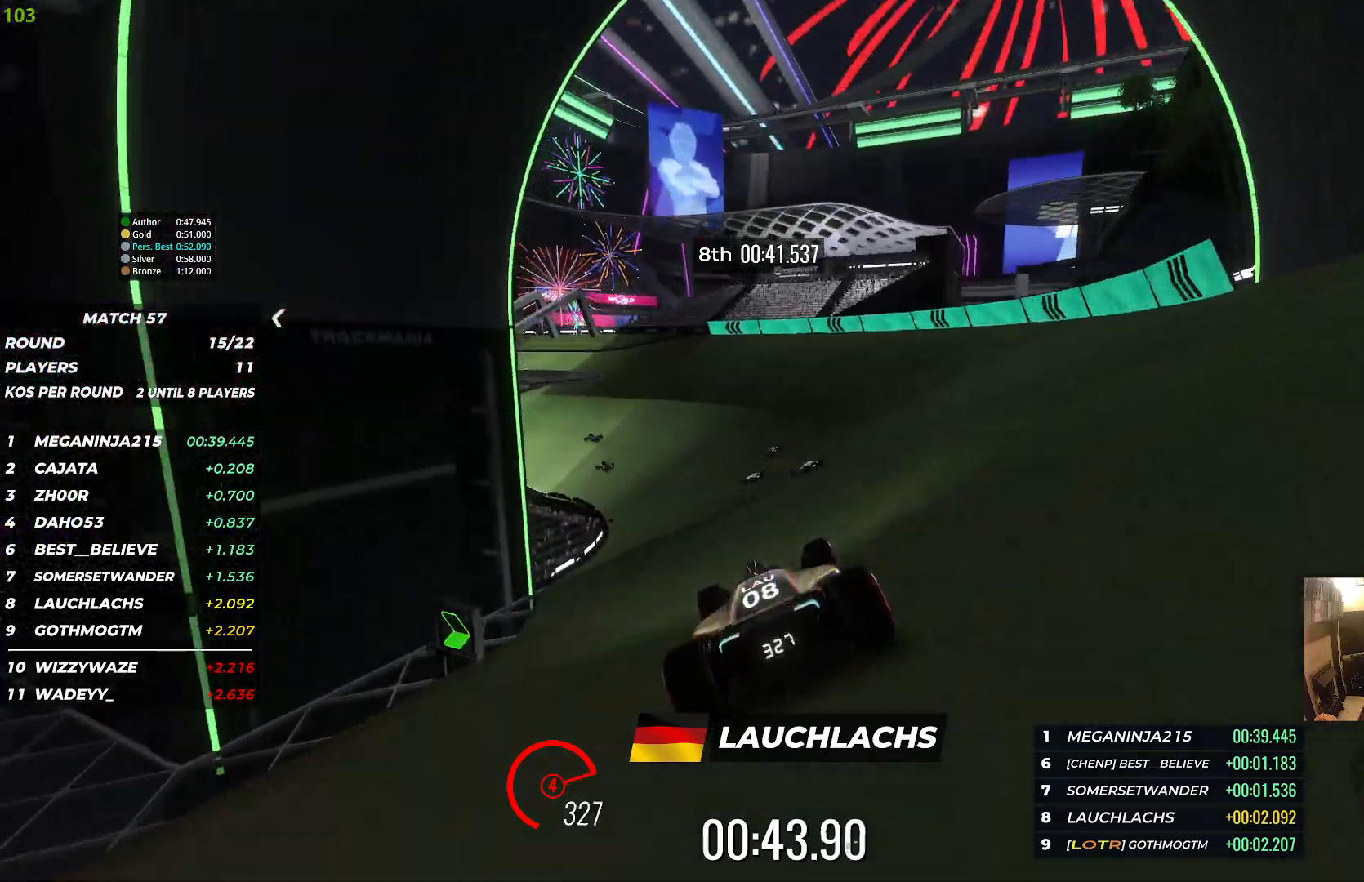
{"keys": ["left", "up"], "events": [[67, "left", "down"]]}
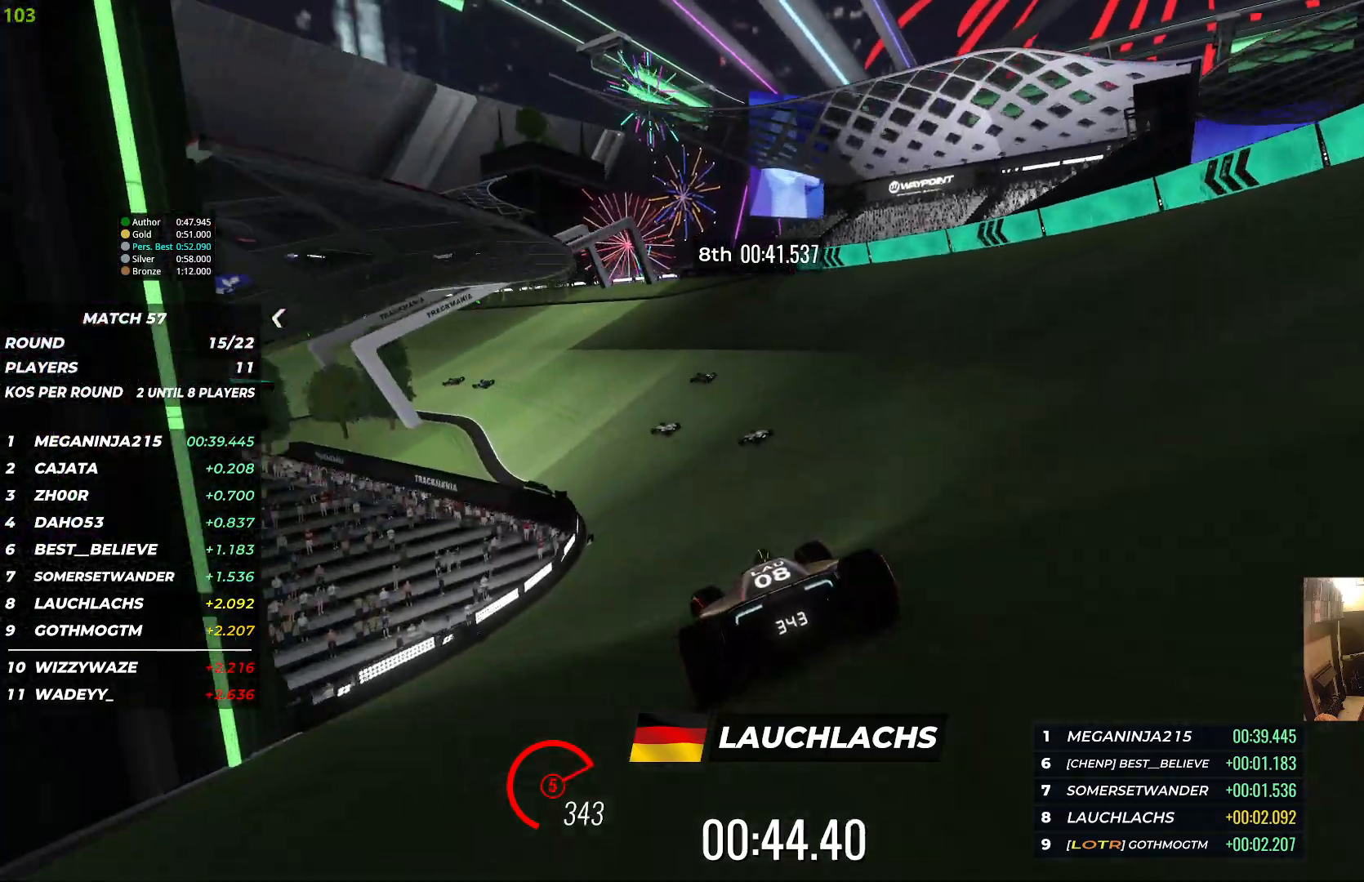
{"keys": ["up"], "events": [[150, "left", "up"], [167, "left", "down"], [500, "left", "up"]]}
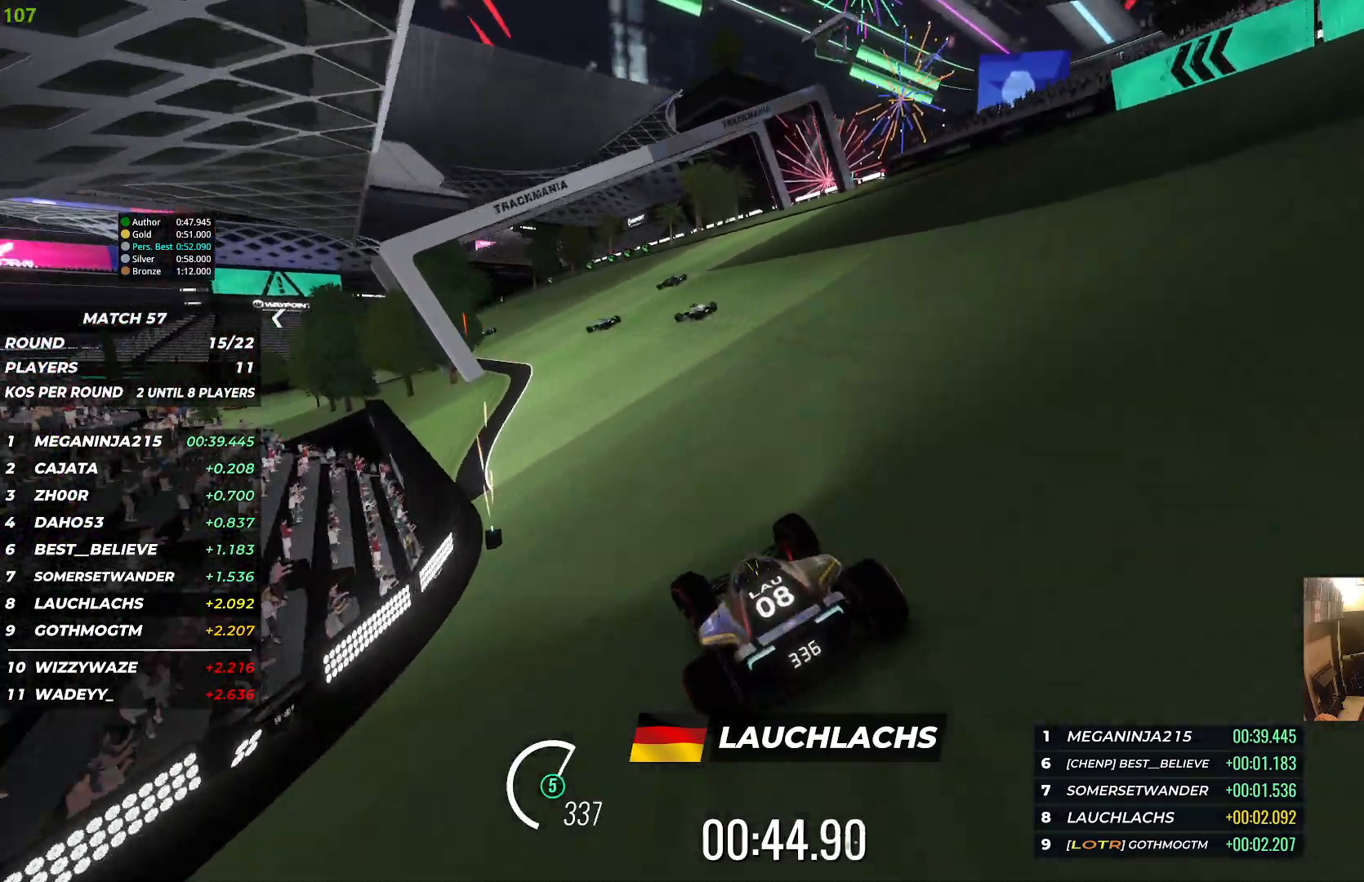
{"keys": ["left", "up"], "events": [[100, "left", "down"]]}
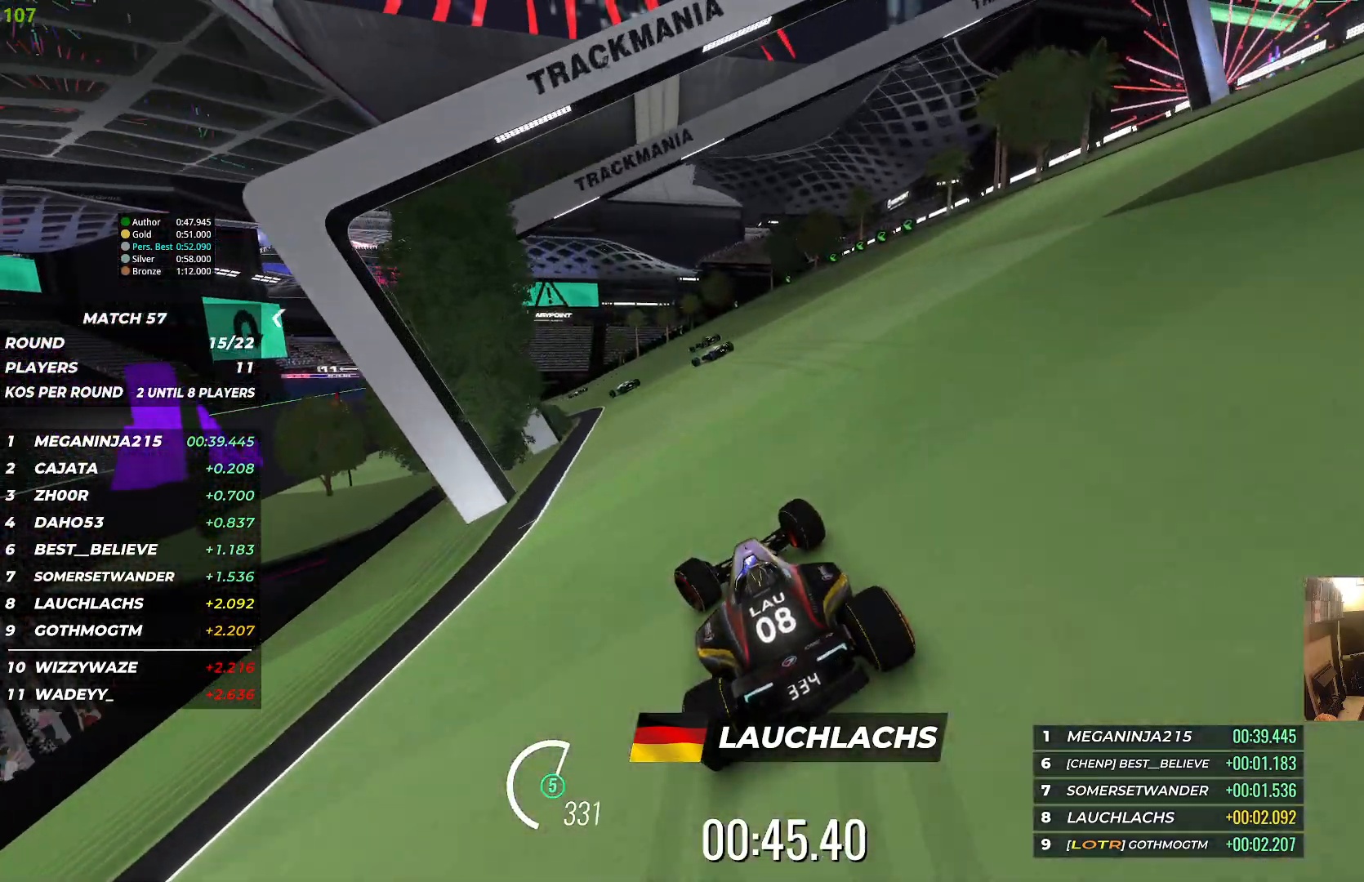
{"keys": ["left", "up"], "events": [[217, "left", "up"], [383, "left", "down"]]}
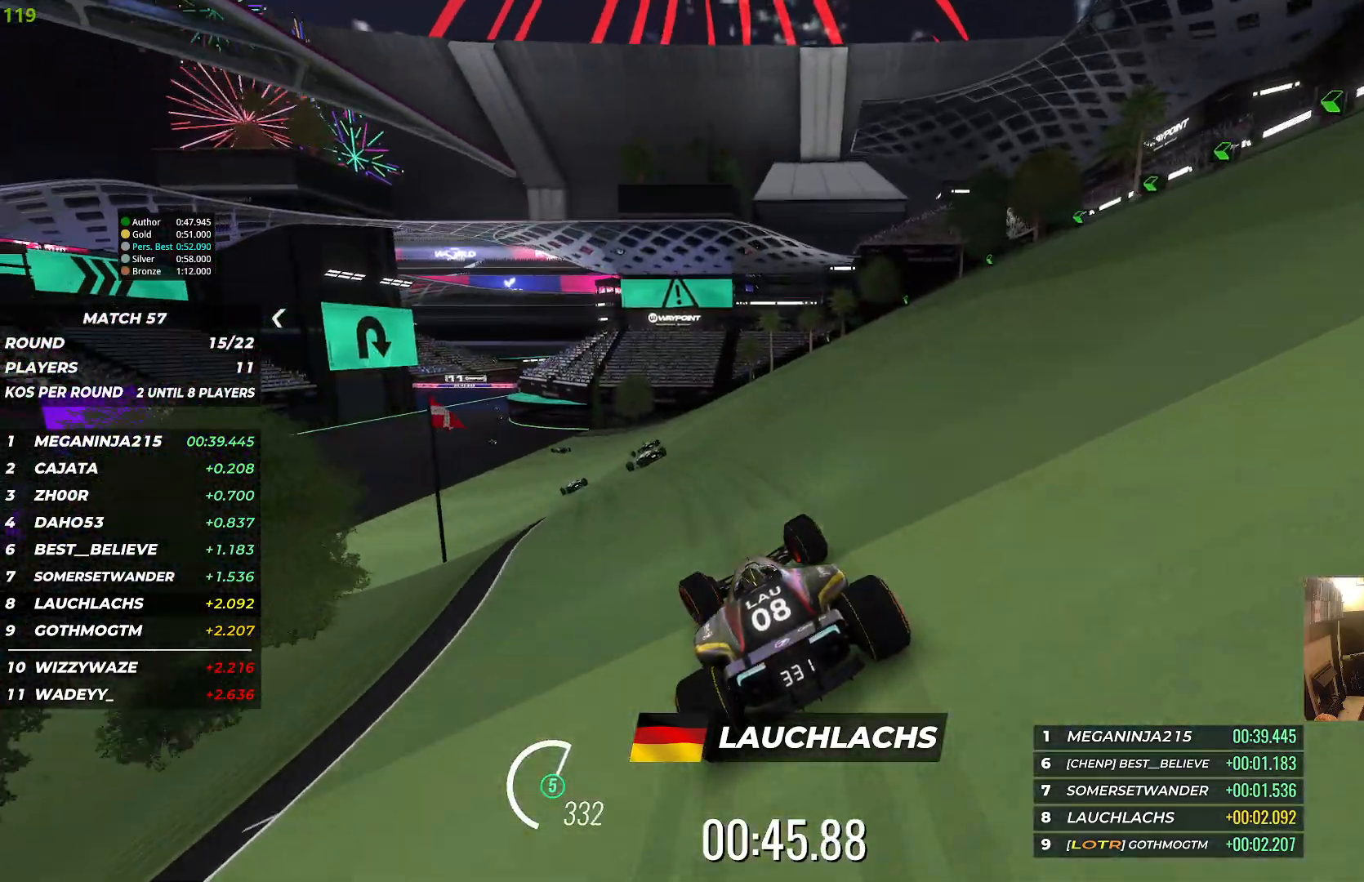
{"keys": ["left", "up"], "events": []}
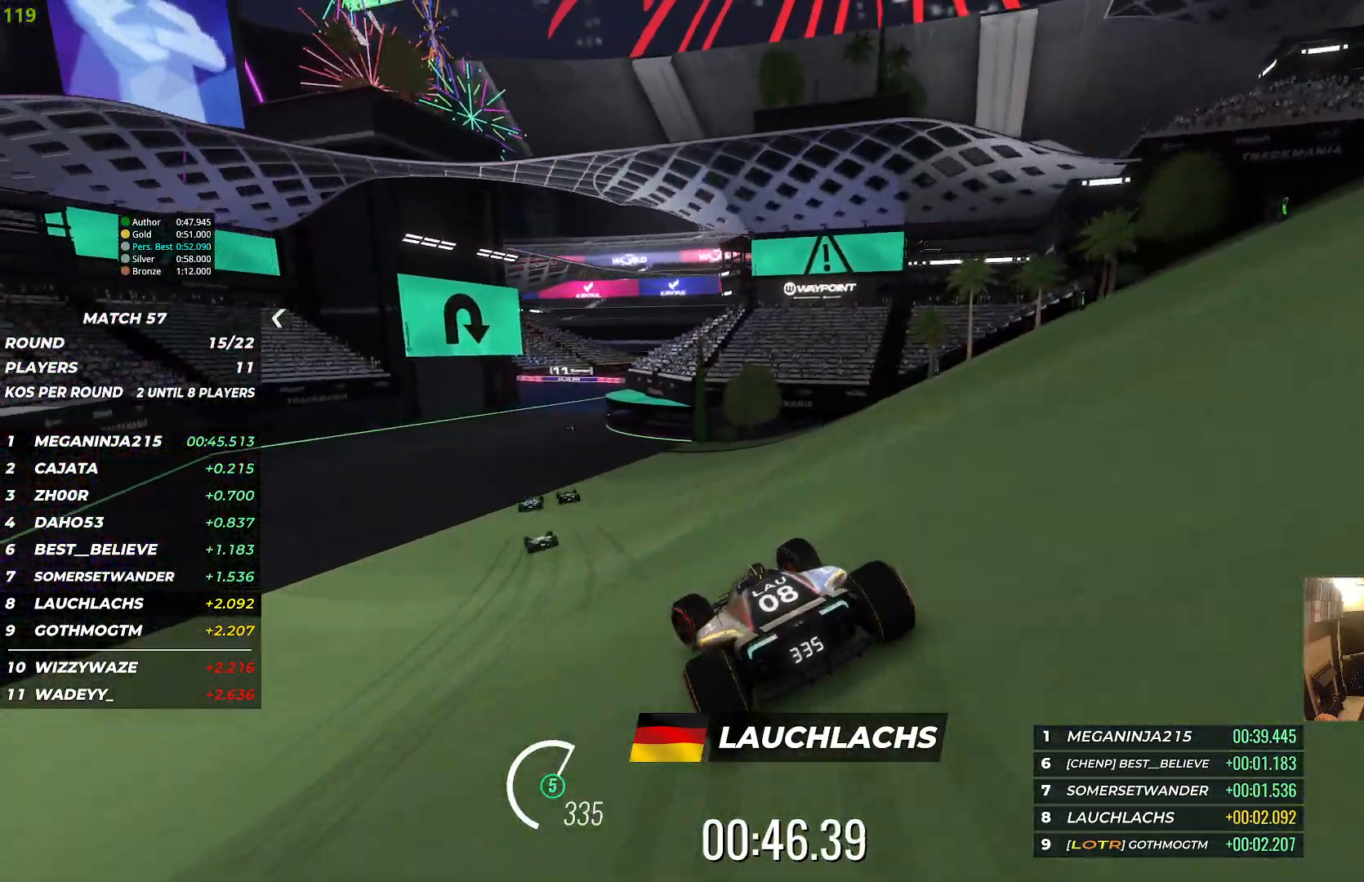
{"keys": ["up"], "events": [[350, "left", "up"]]}
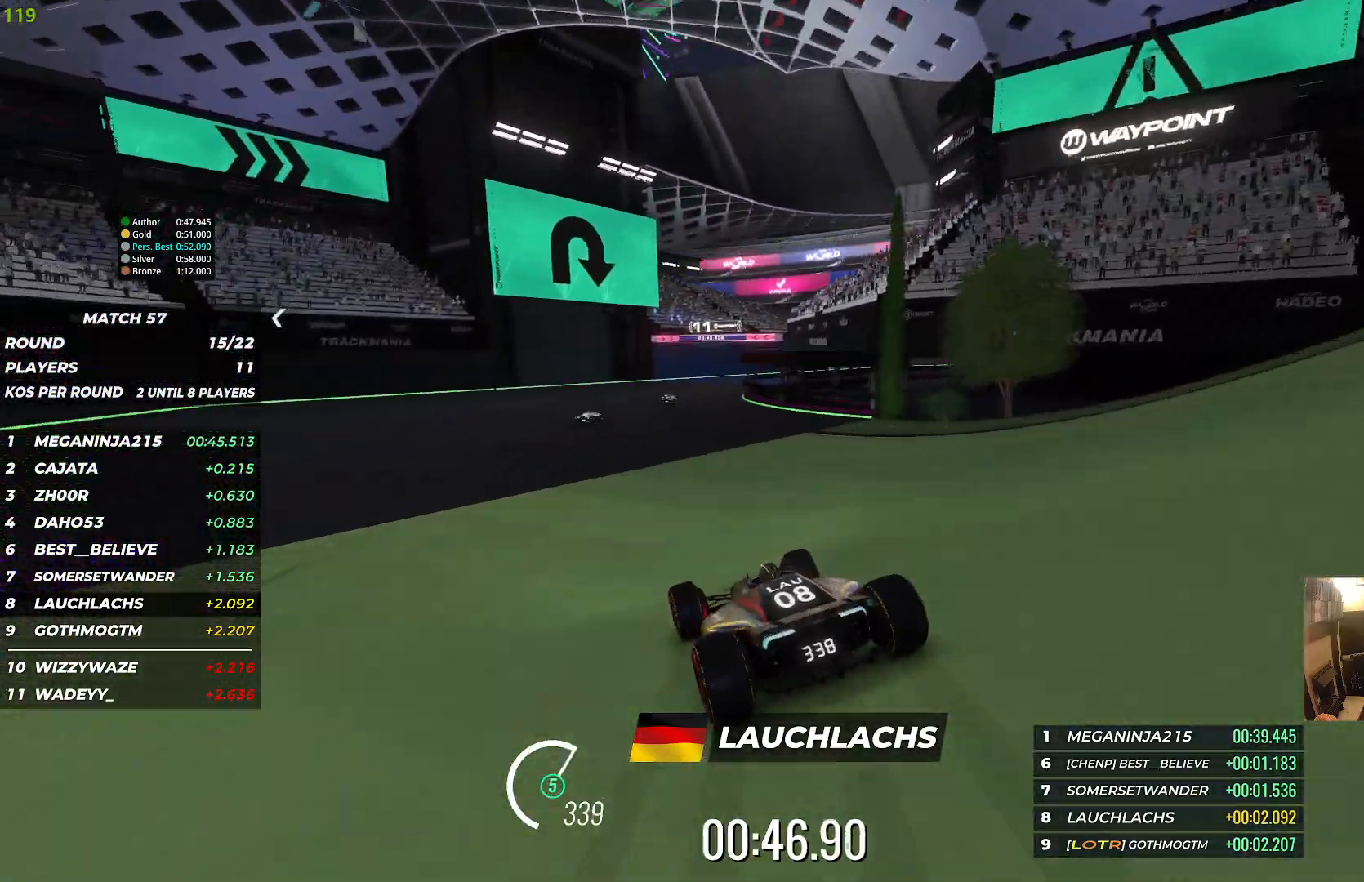
{"keys": ["right", "up"], "events": [[83, "right", "down"]]}
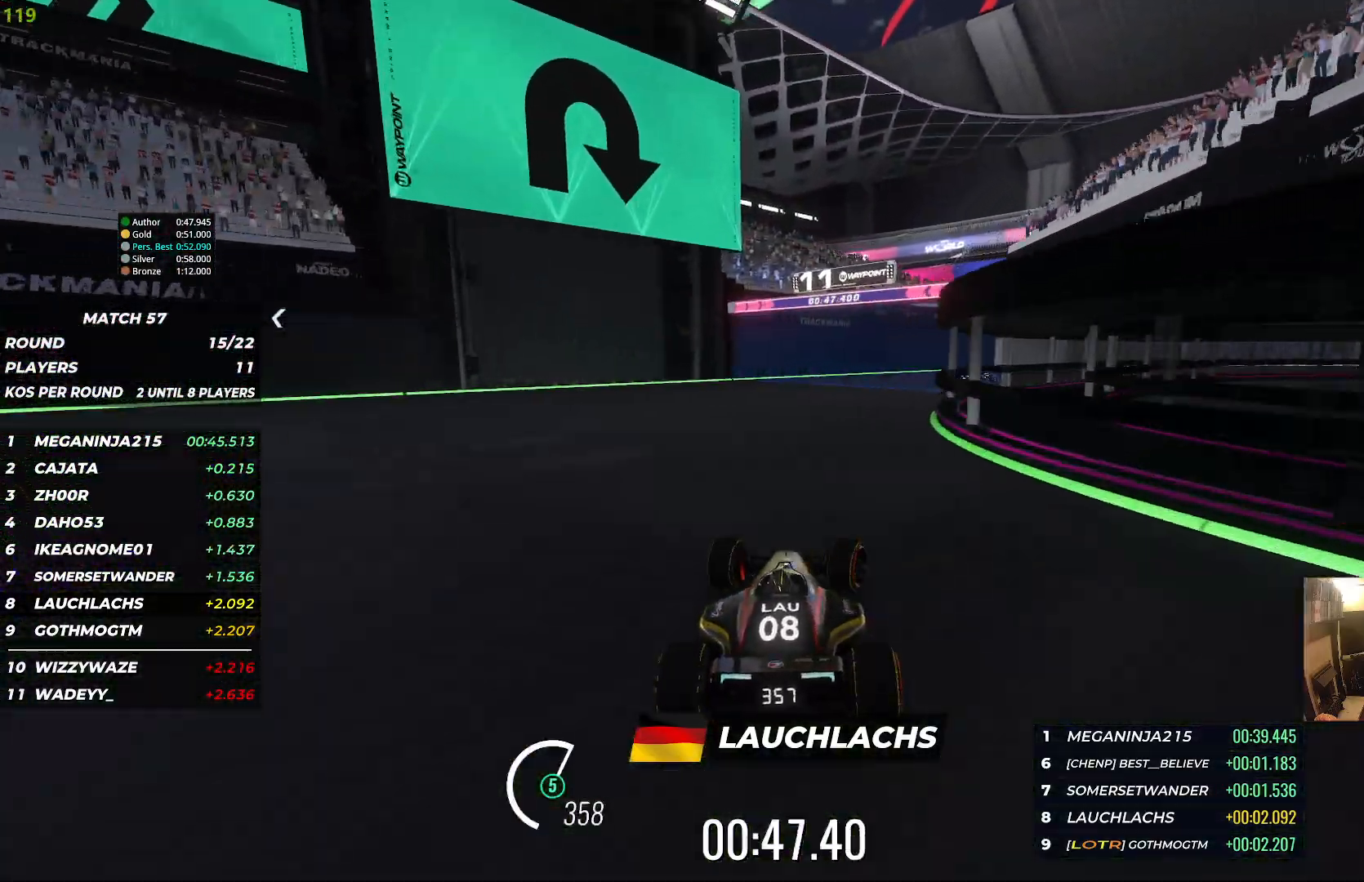
{"keys": ["right", "up"], "events": [[233, "up", "up"], [433, "up", "down"]]}
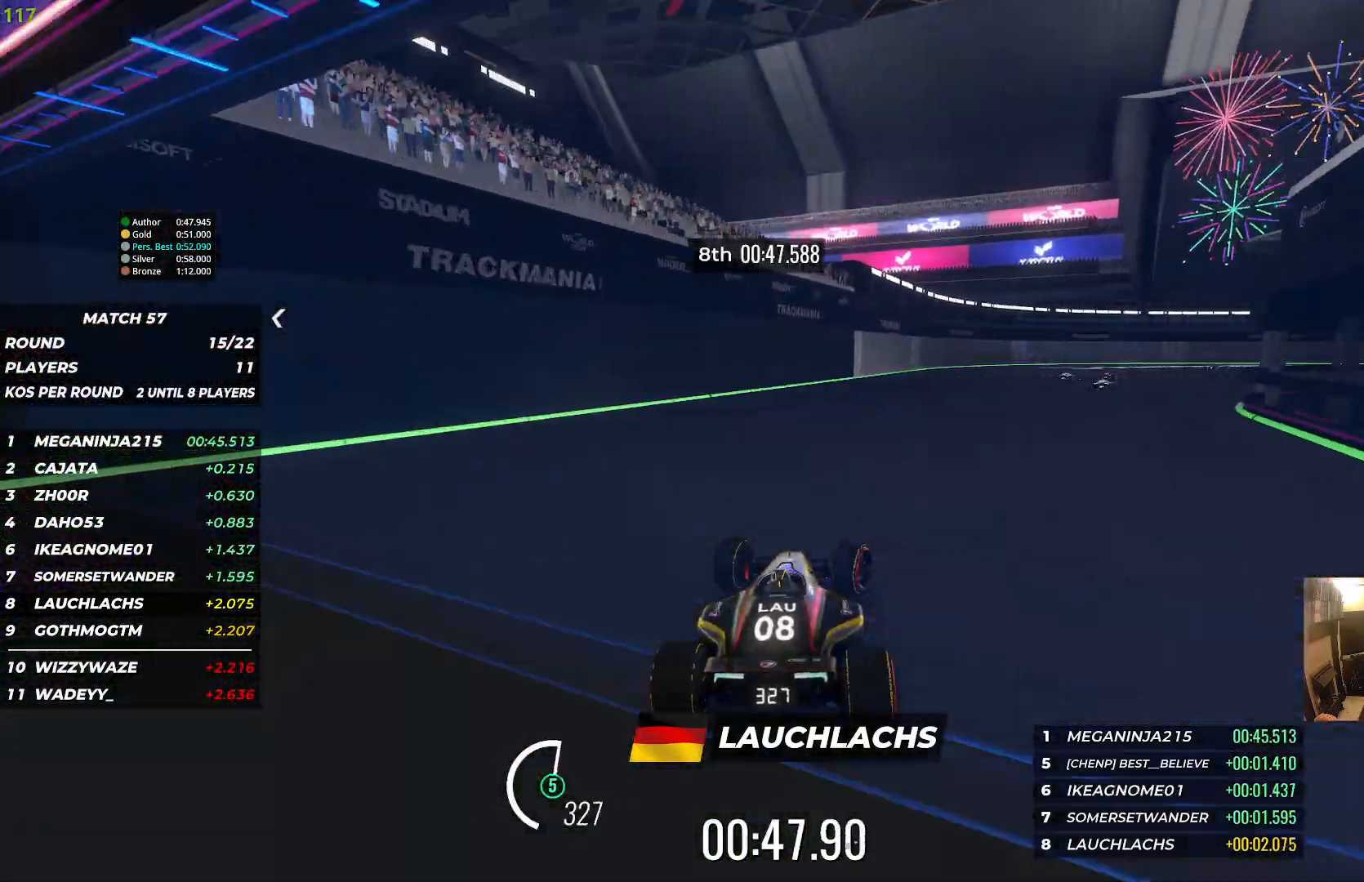
{"keys": ["right", "up"], "events": []}
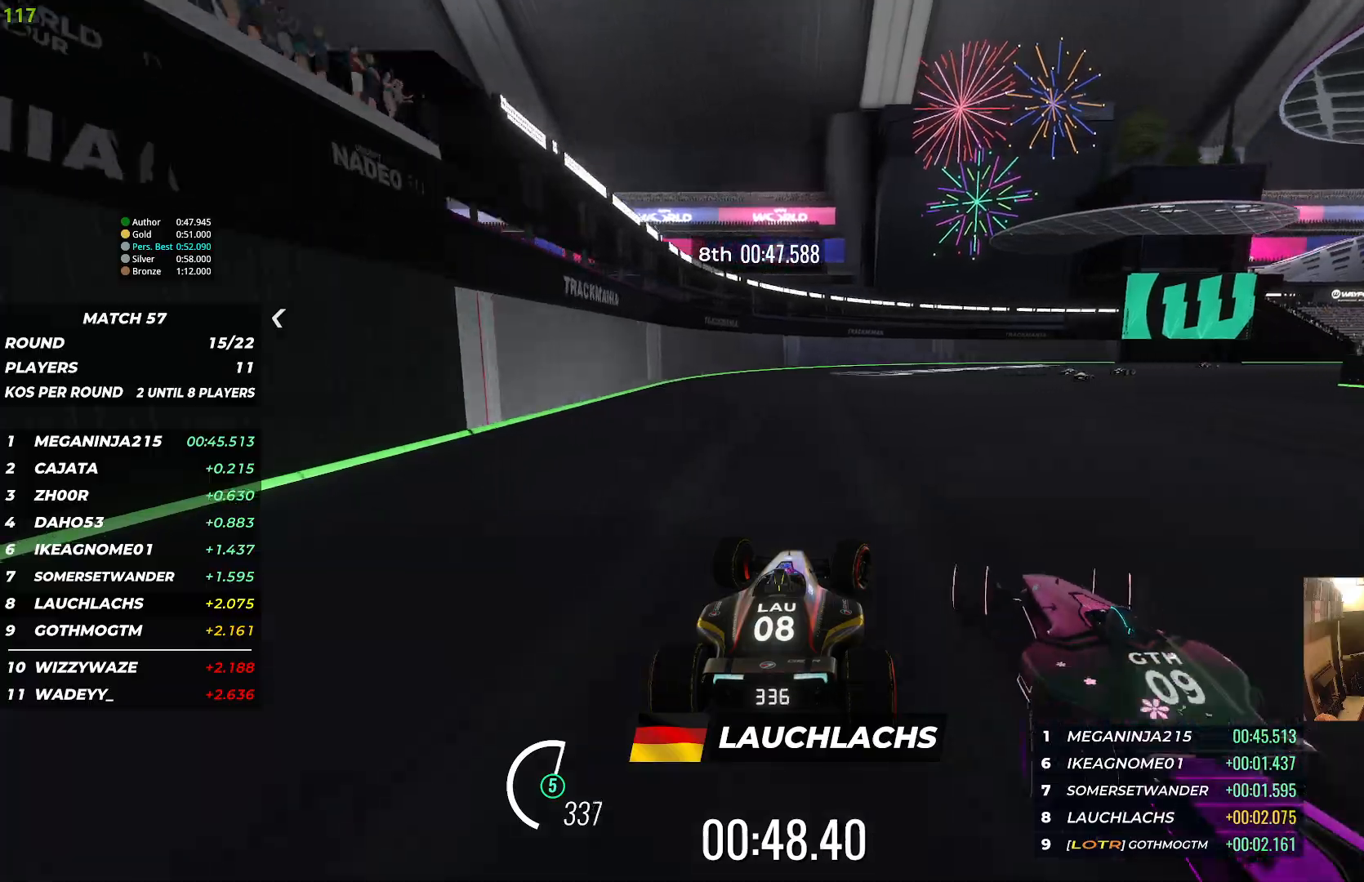
{"keys": ["right", "up"], "events": []}
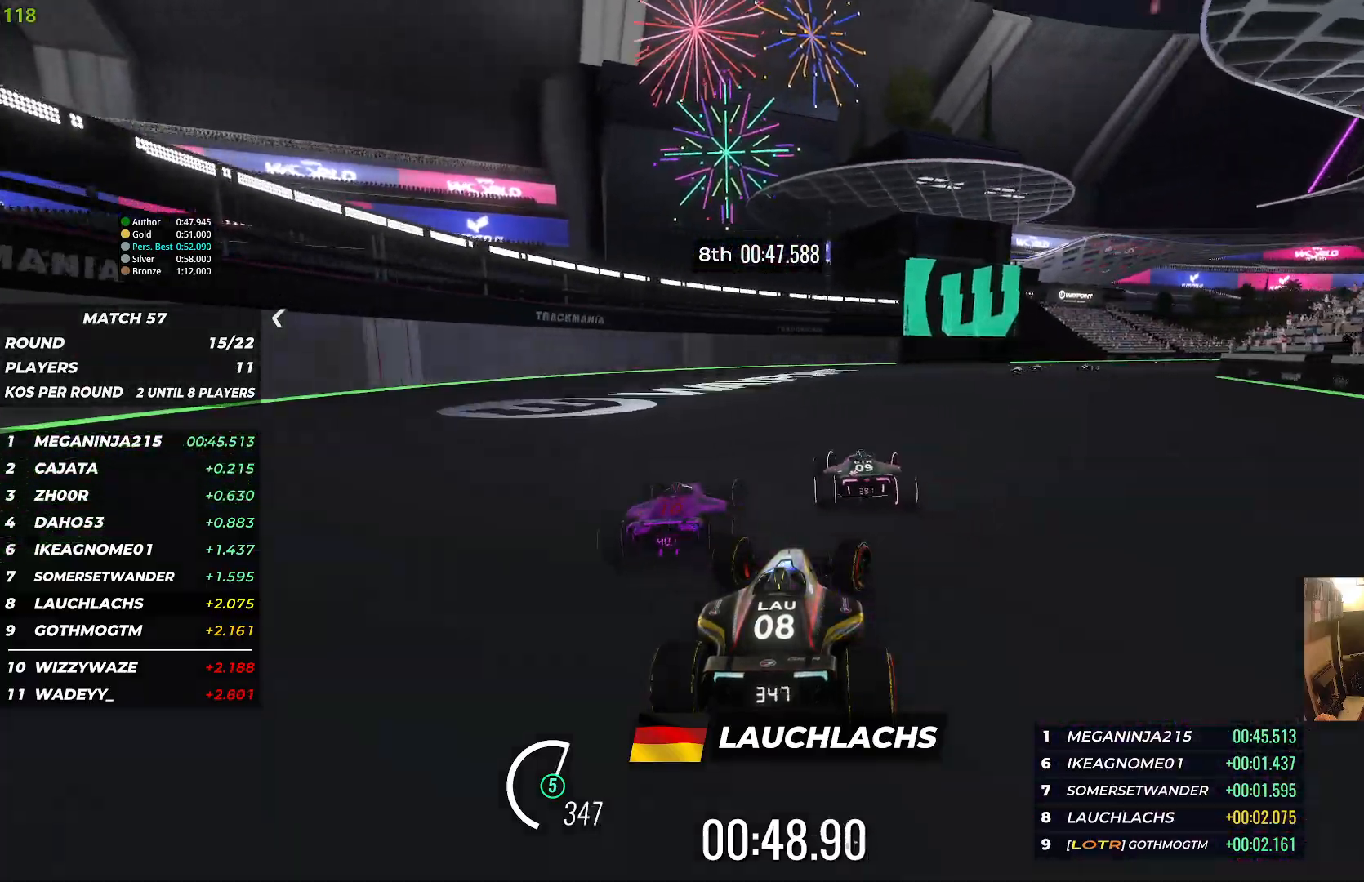
{"keys": ["right", "up"], "events": []}
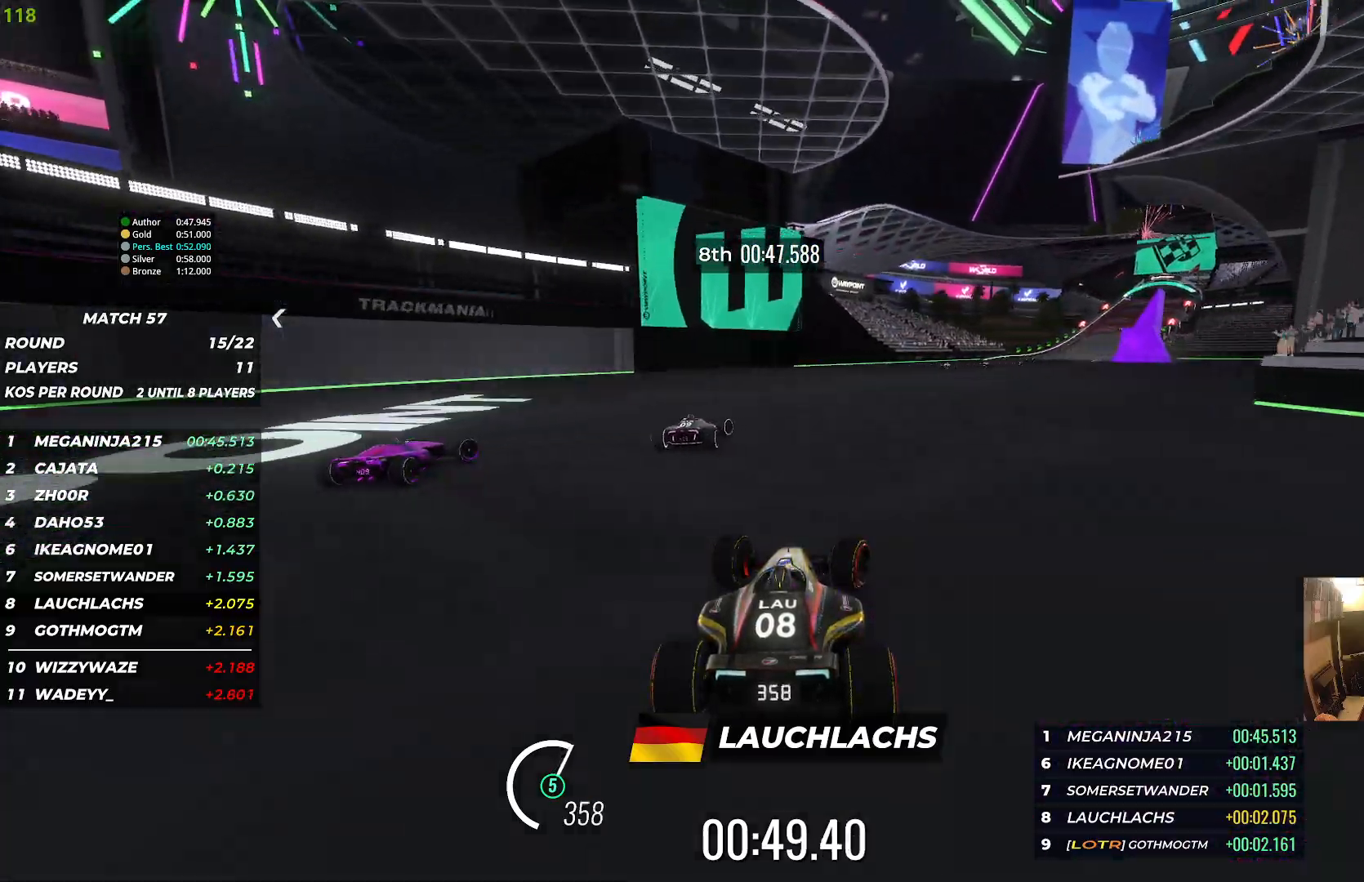
{"keys": ["right", "up"], "events": [[67, "right", "up"], [133, "right", "down"]]}
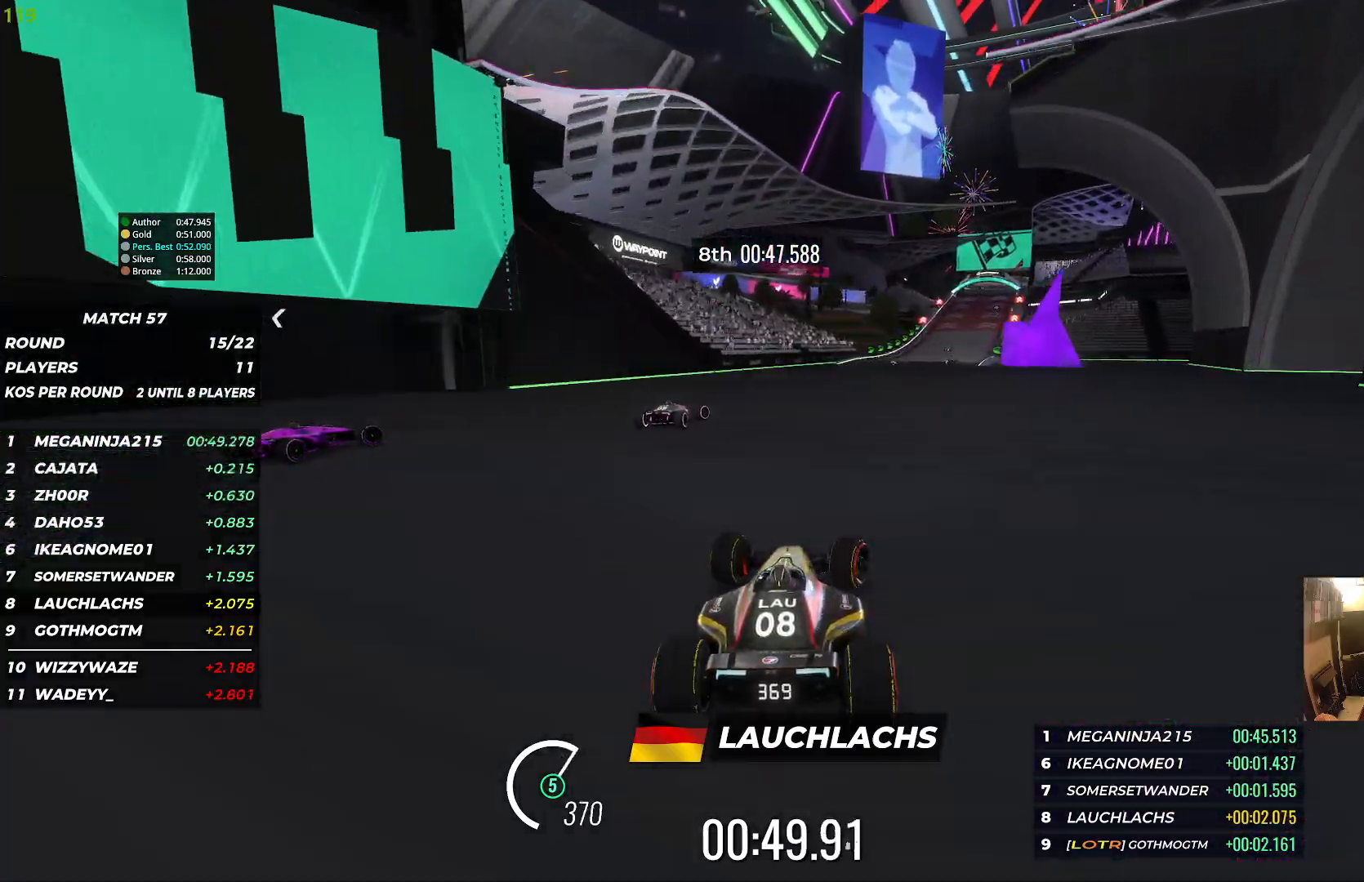
{"keys": ["up"], "events": [[133, "right", "up"], [317, "right", "down"], [500, "right", "up"]]}
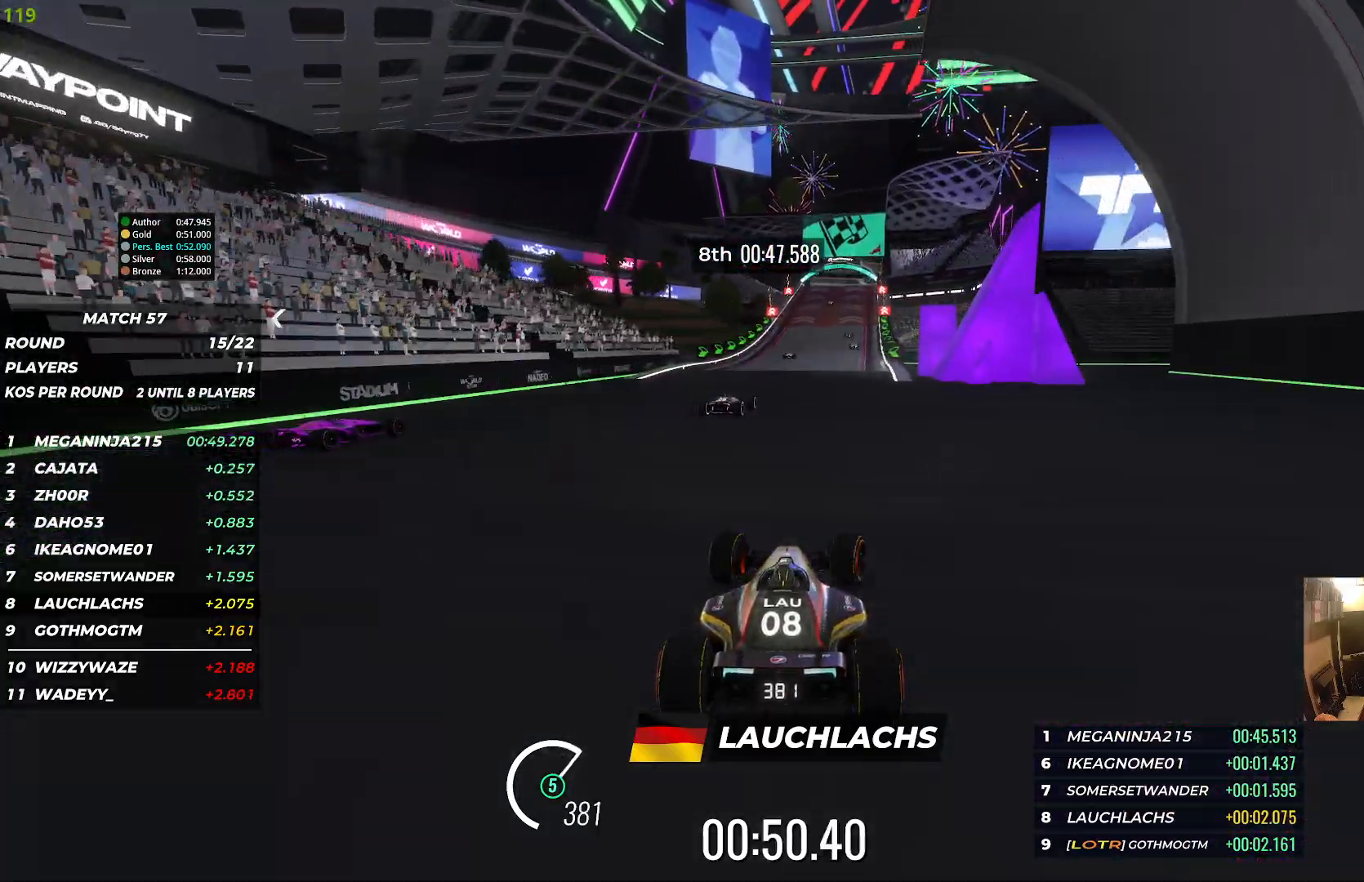
{"keys": ["up"], "events": []}
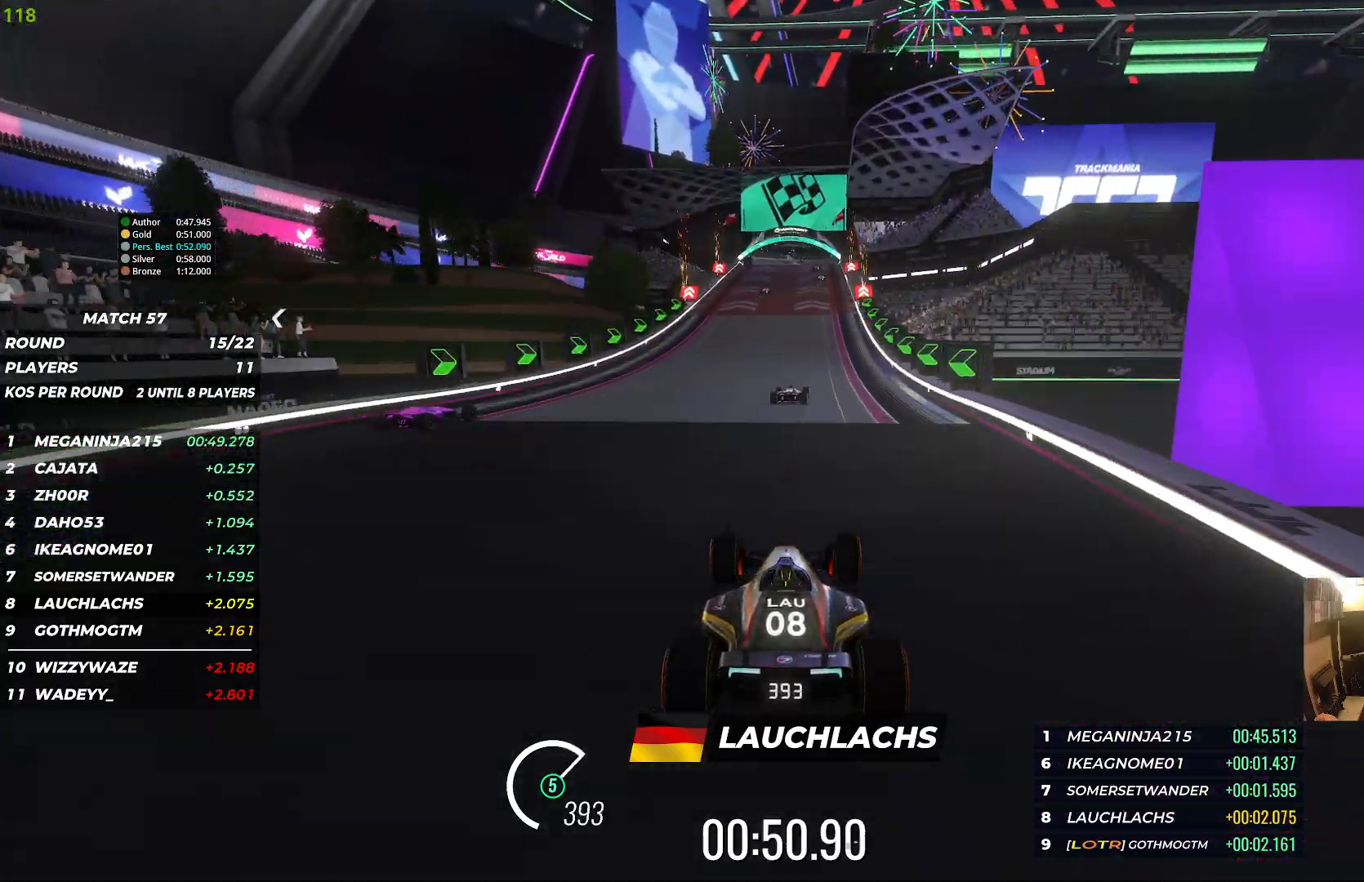
{"keys": ["up"], "events": []}
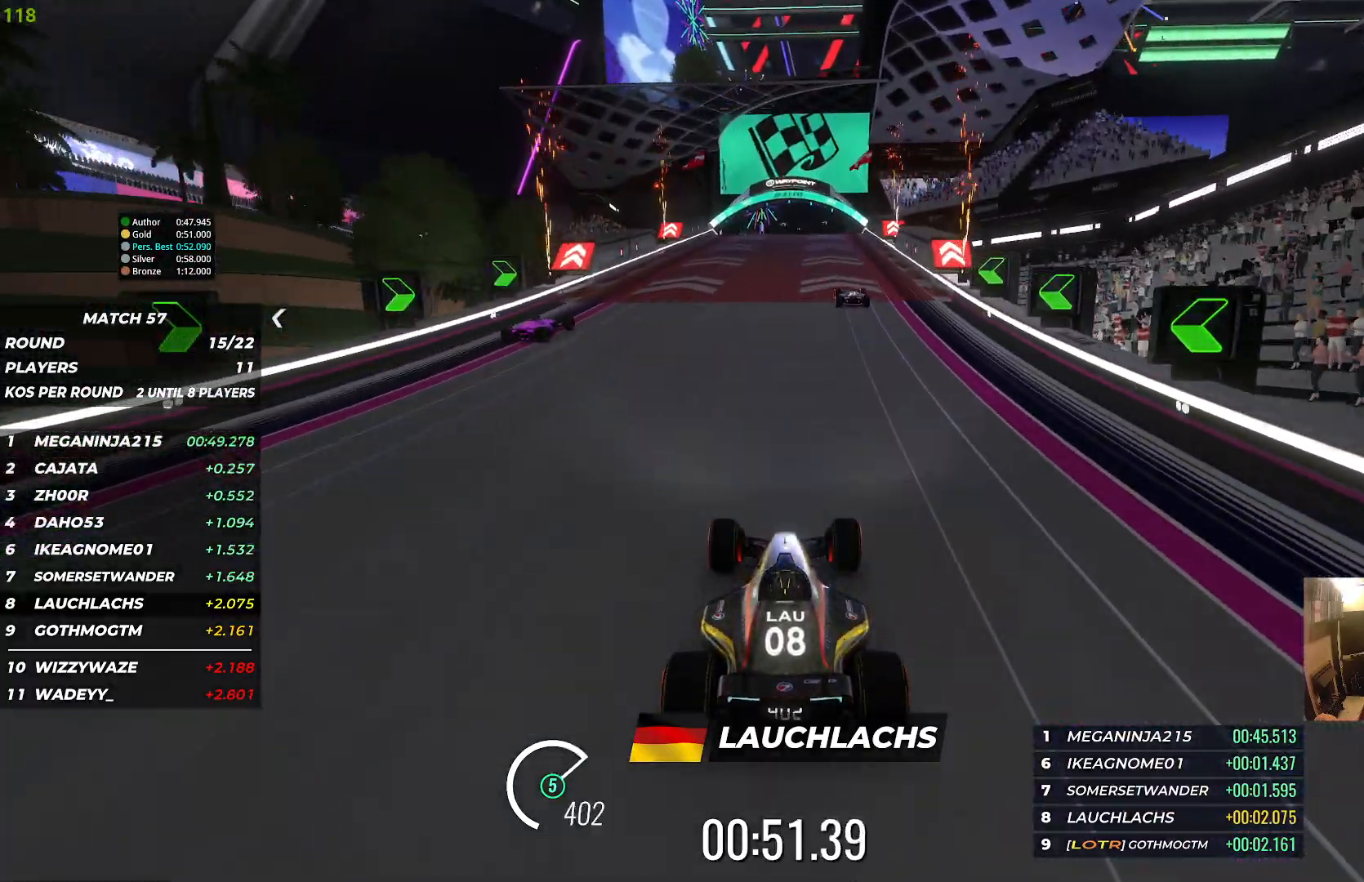
{"keys": ["up"], "events": []}
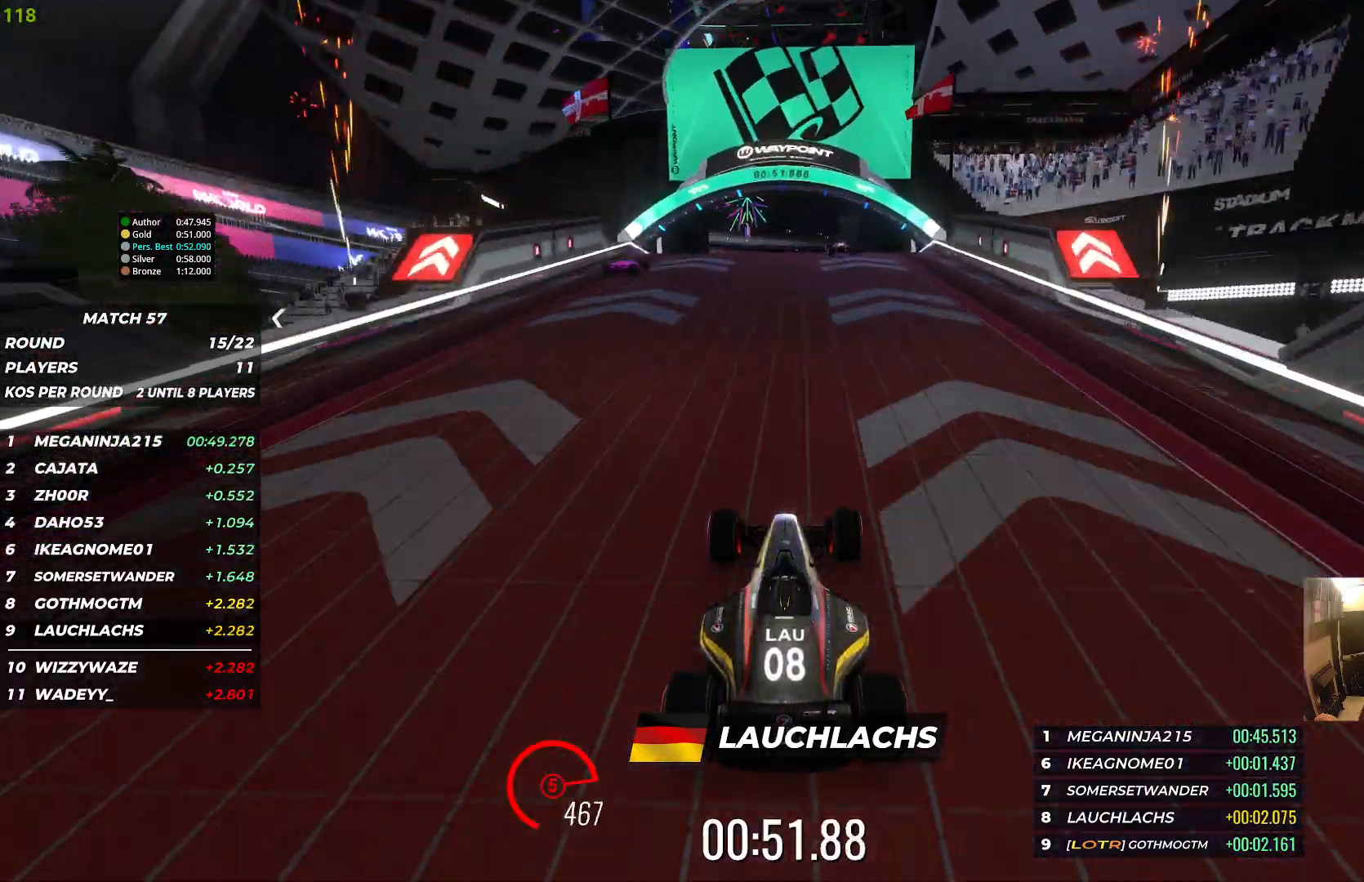
{"keys": ["up"], "events": []}
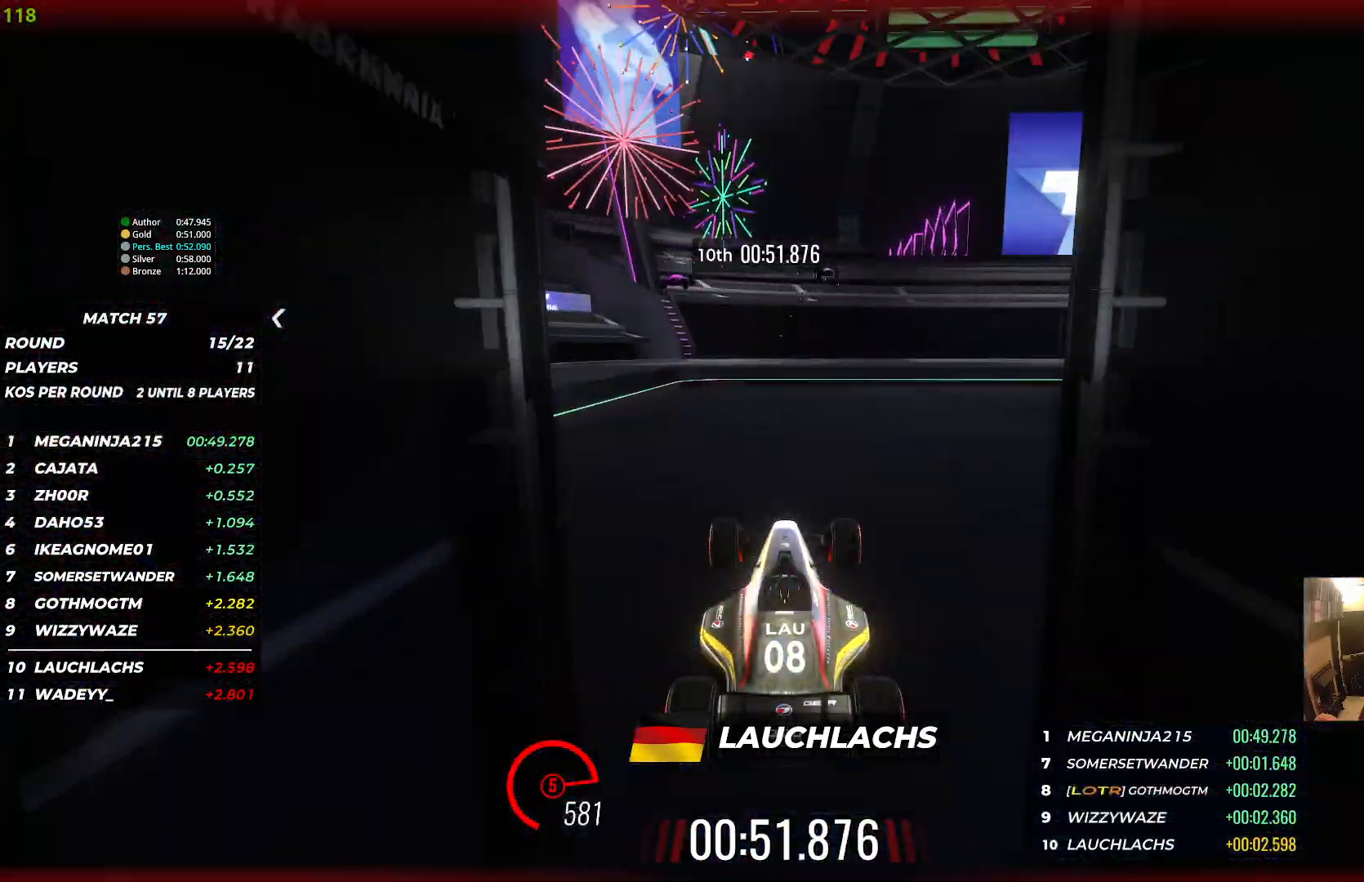
{"keys": ["up"], "events": []}
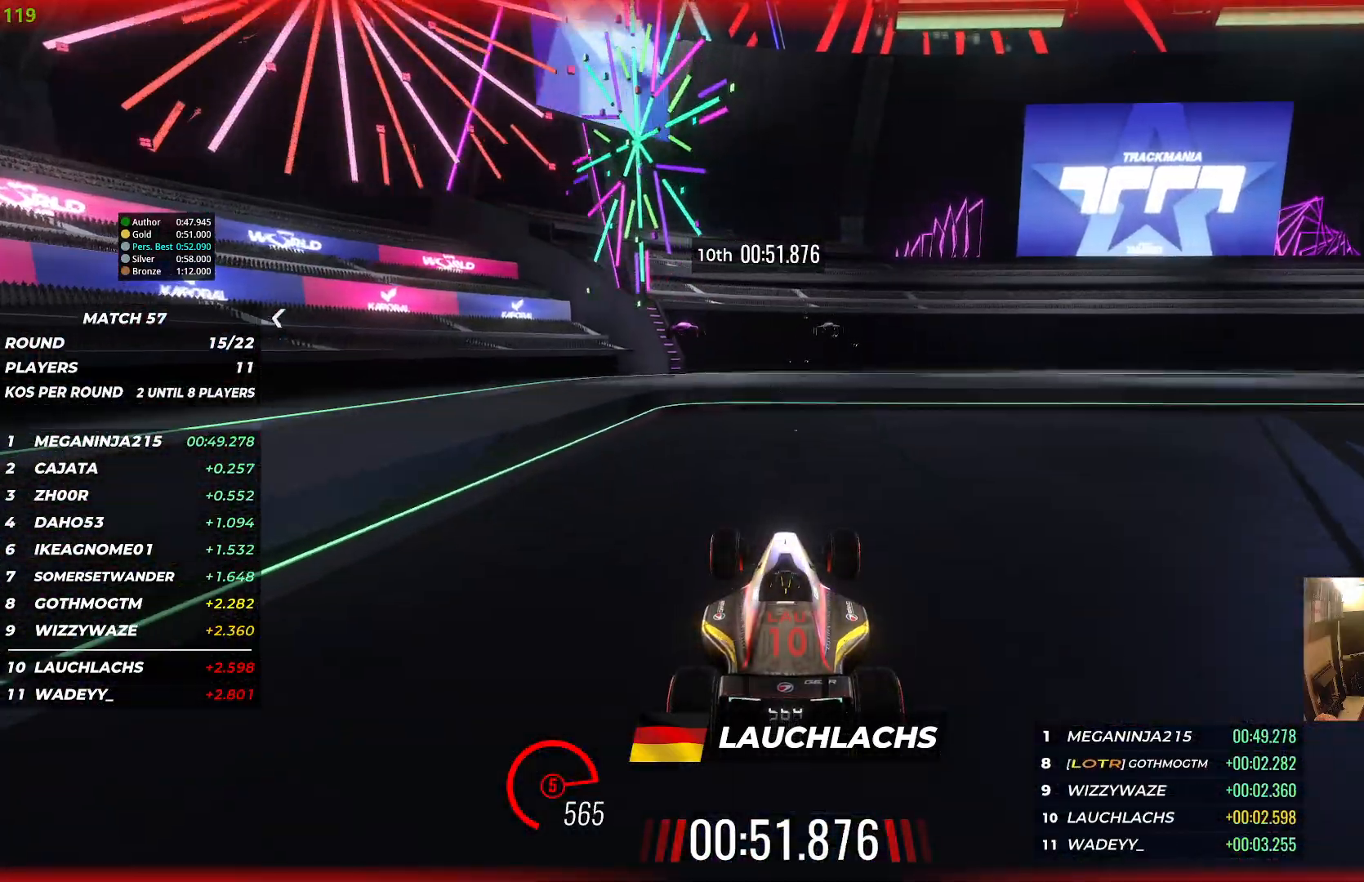
{"keys": [], "events": [[383, "up", "up"]]}
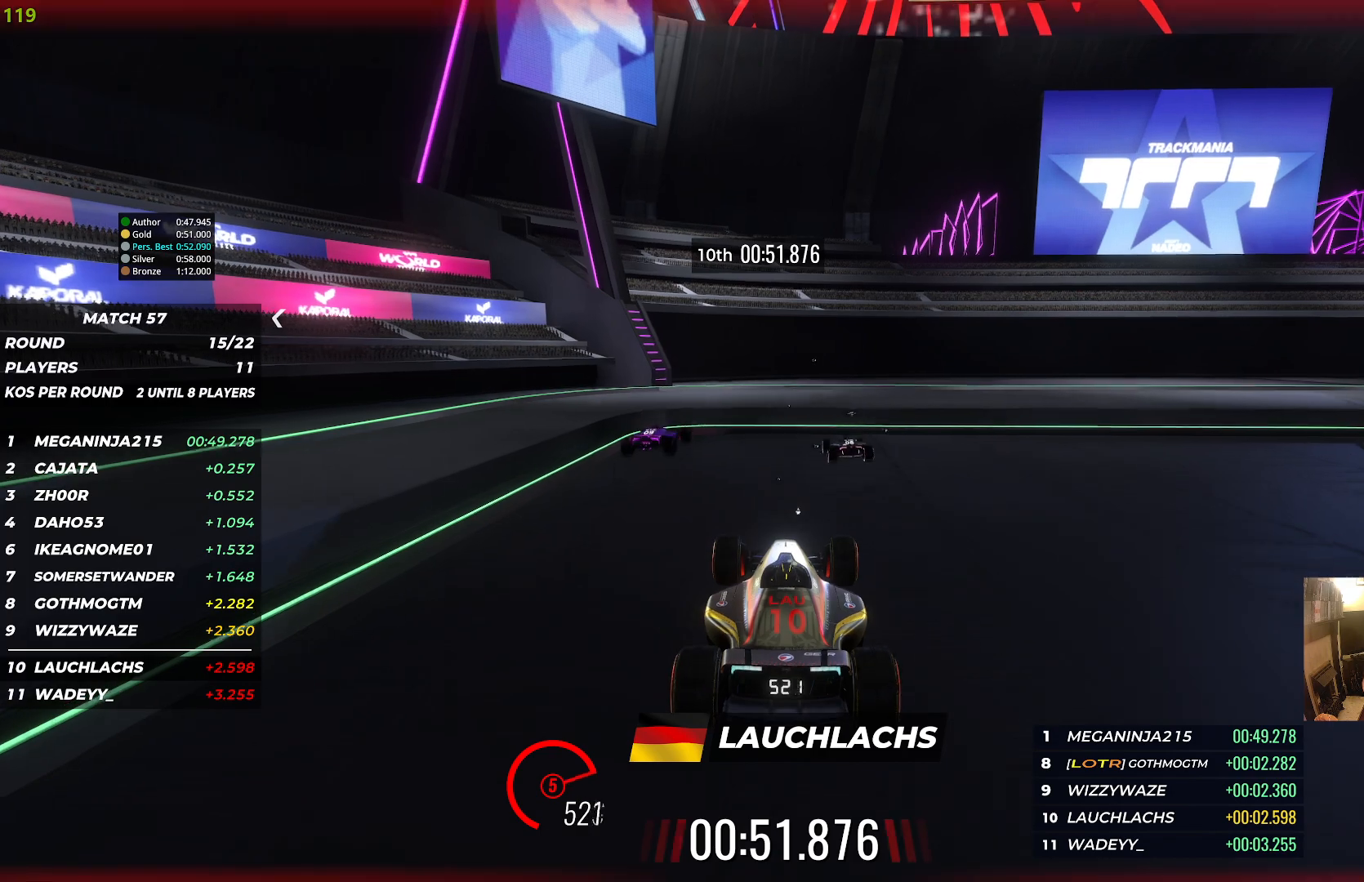
{"keys": [], "events": []}
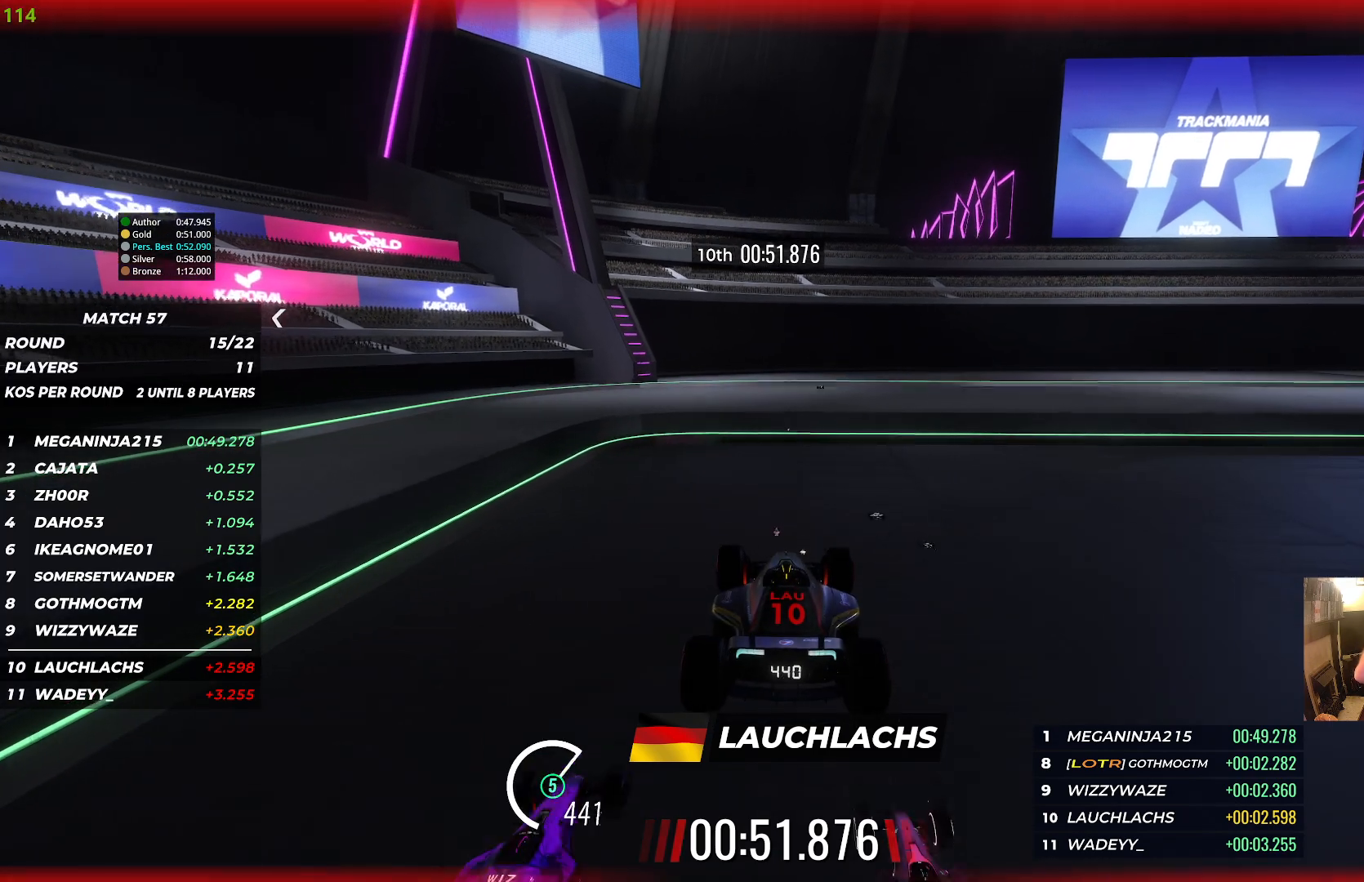
{"keys": [], "events": []}
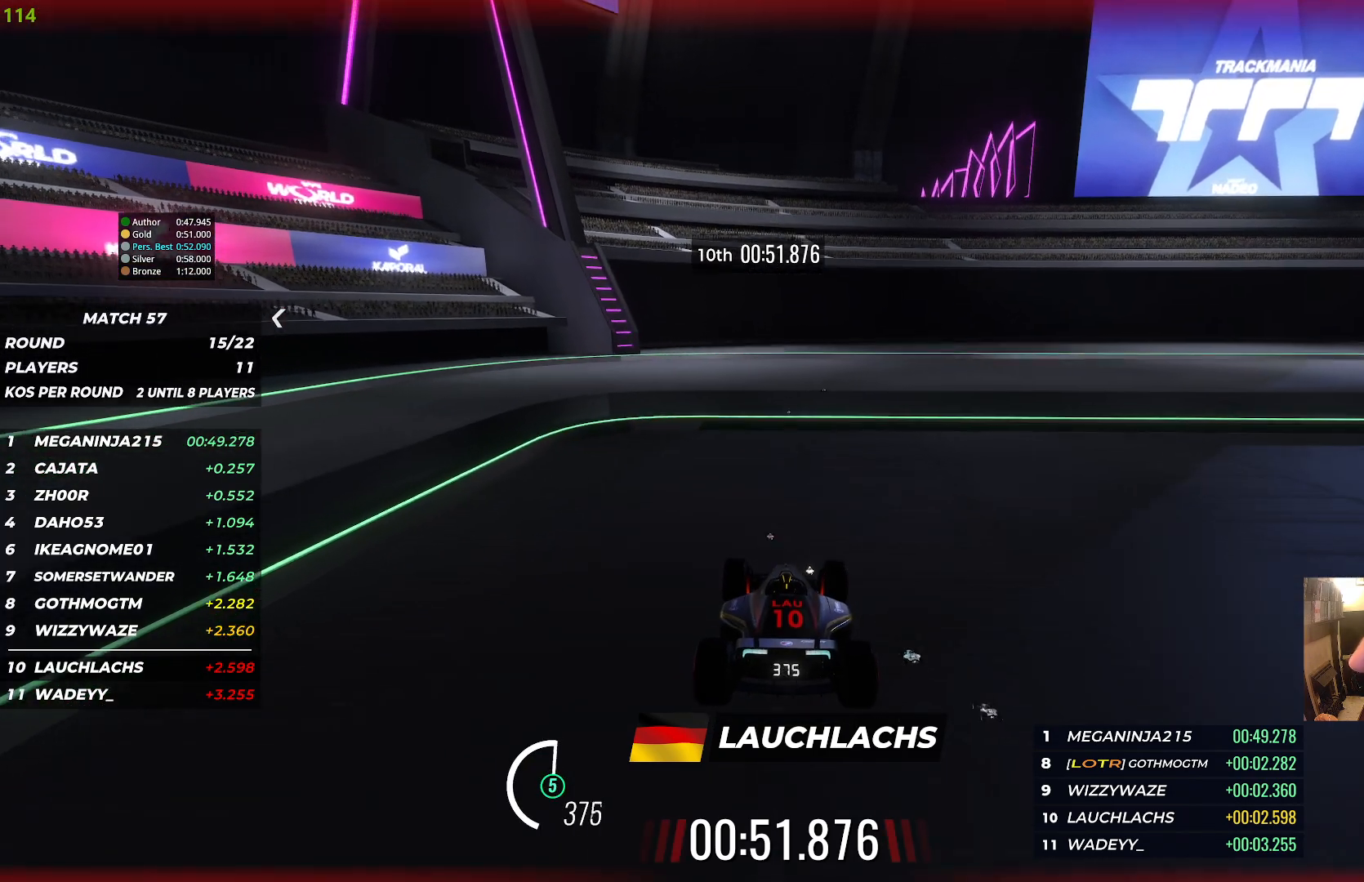
{"keys": [], "events": []}
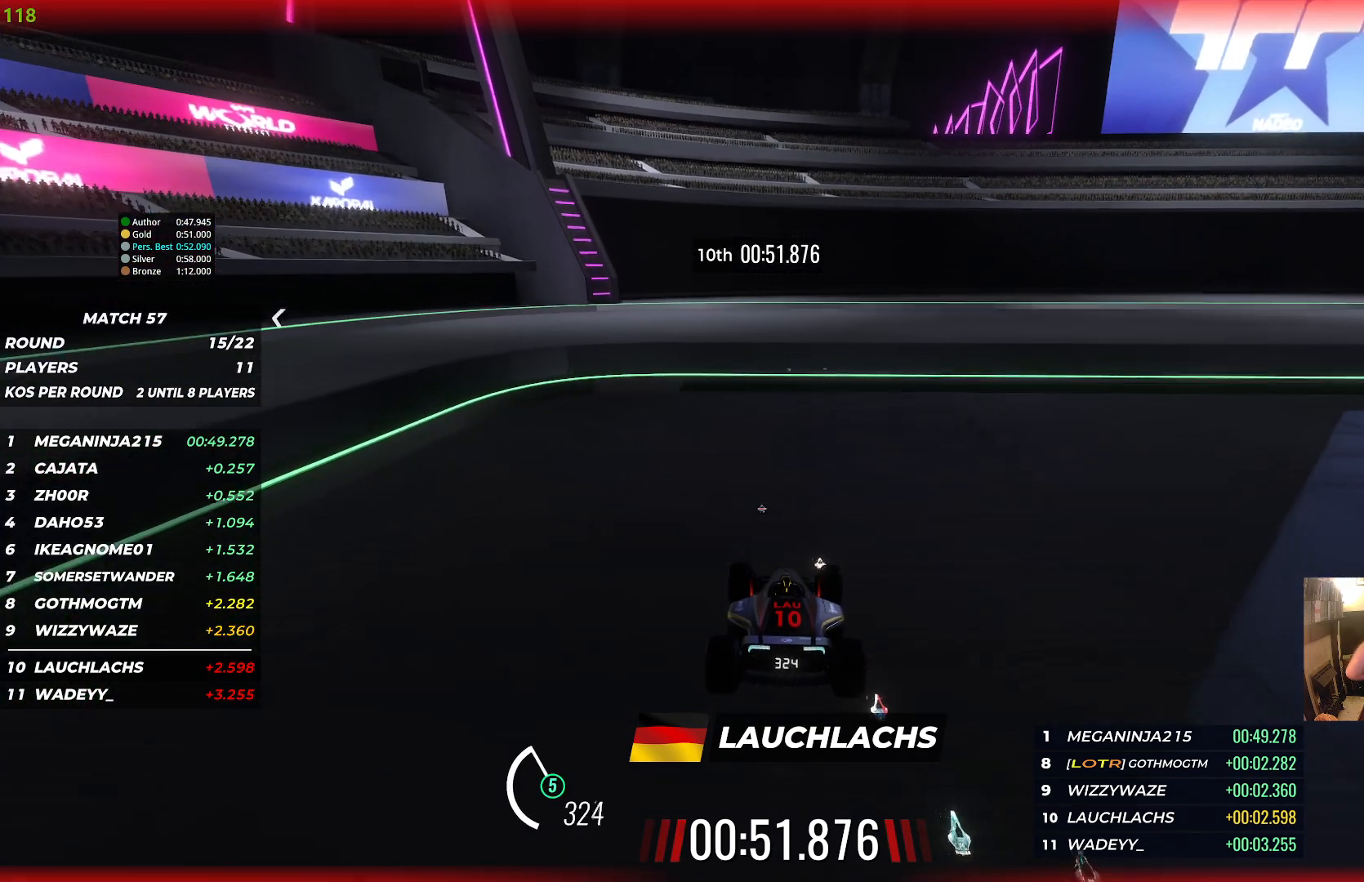
{"keys": [], "events": []}
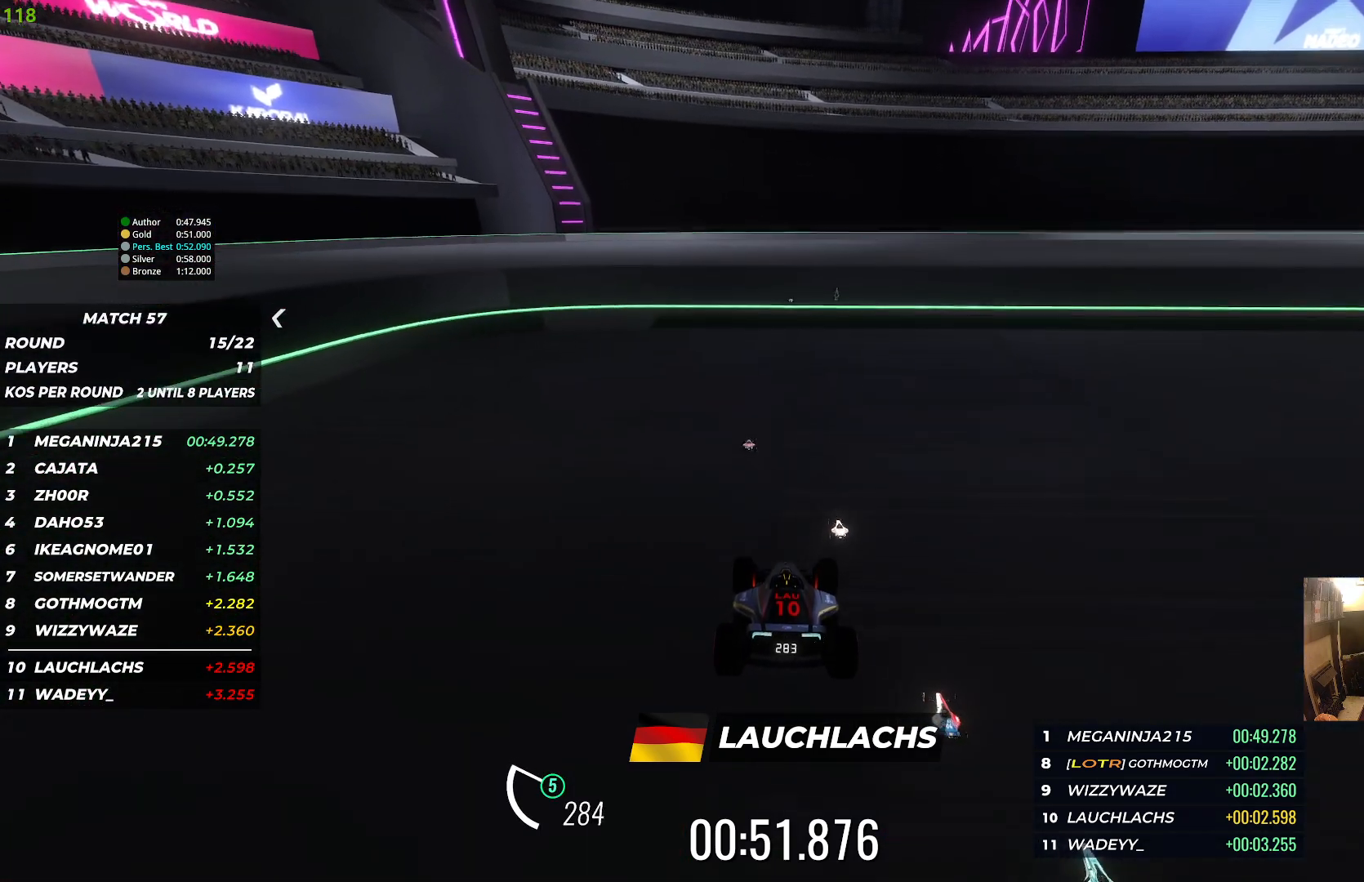
{"keys": [], "events": []}
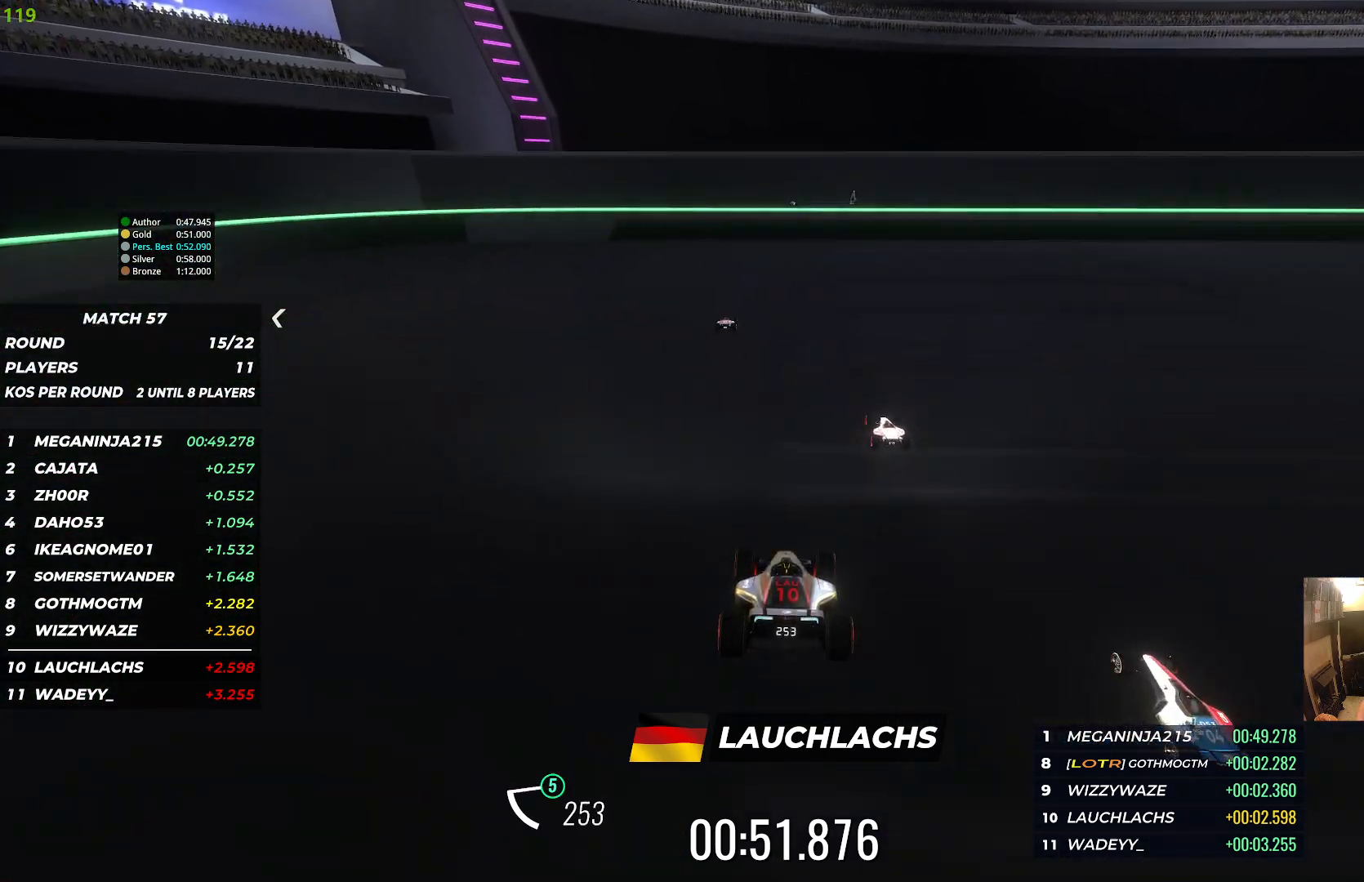
{"keys": [], "events": []}